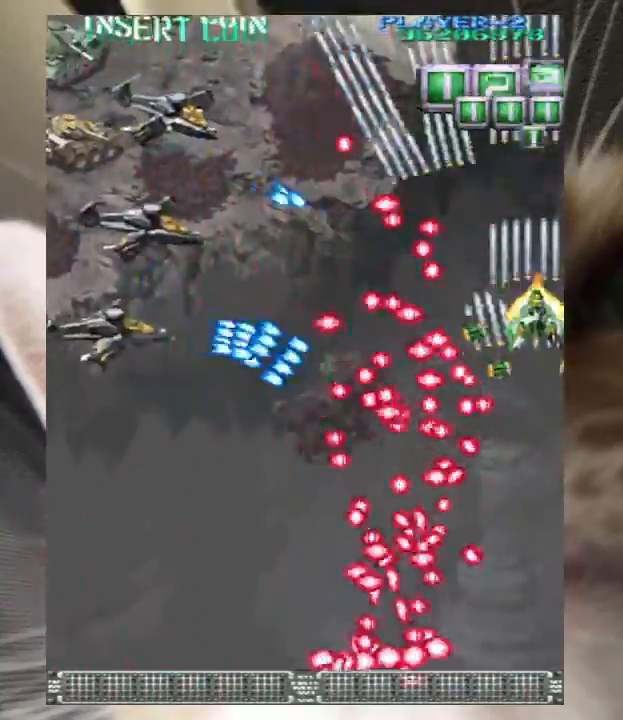
Gameplay with keyboard; each line is a JSON object with the keys held at the frame after it. "events" lists presses ("down") and releases ("up") of "a", "c", "ctrl", "d", "down", "f", "left", "right", "s", "shift", "up", "v", "x" and "z" between this image and that frame as [ms after this image, input, new state], when the widget could be followed in between. No other keys are recorded. Mouse input is not recorded.
{"keys": ["up", "z"], "events": [[67, "up", "down"], [100, "up", "up"], [100, "z", "up"], [200, "z", "down"], [300, "z", "up"], [433, "up", "down"], [433, "z", "down"]]}
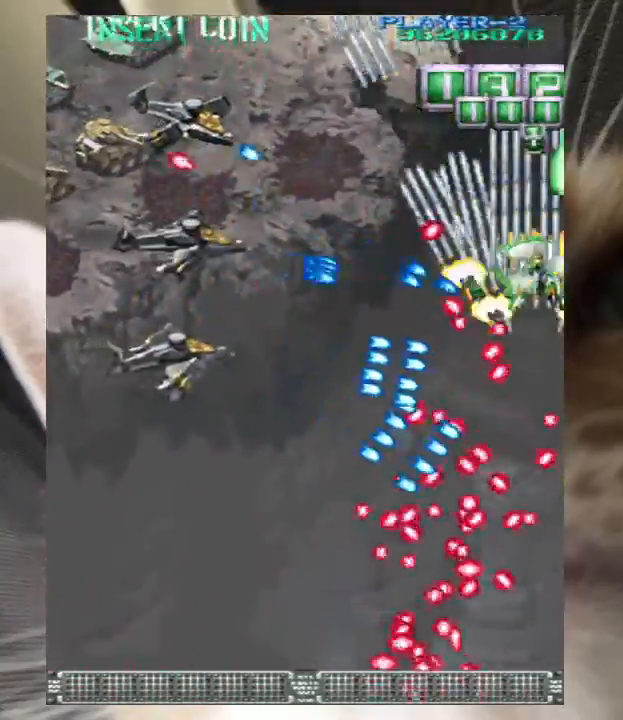
{"keys": ["z"], "events": [[33, "z", "up"], [133, "up", "up"], [133, "z", "down"], [233, "z", "up"], [300, "z", "down"], [400, "z", "up"], [500, "z", "down"]]}
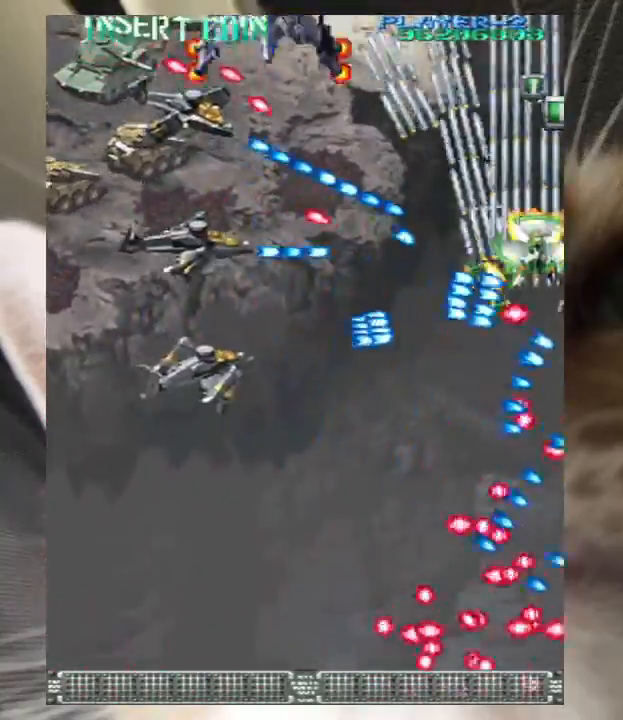
{"keys": ["down", "z"], "events": [[100, "down", "down"], [133, "down", "up"], [133, "z", "up"], [233, "down", "down"], [233, "z", "down"], [333, "z", "up"], [433, "z", "down"]]}
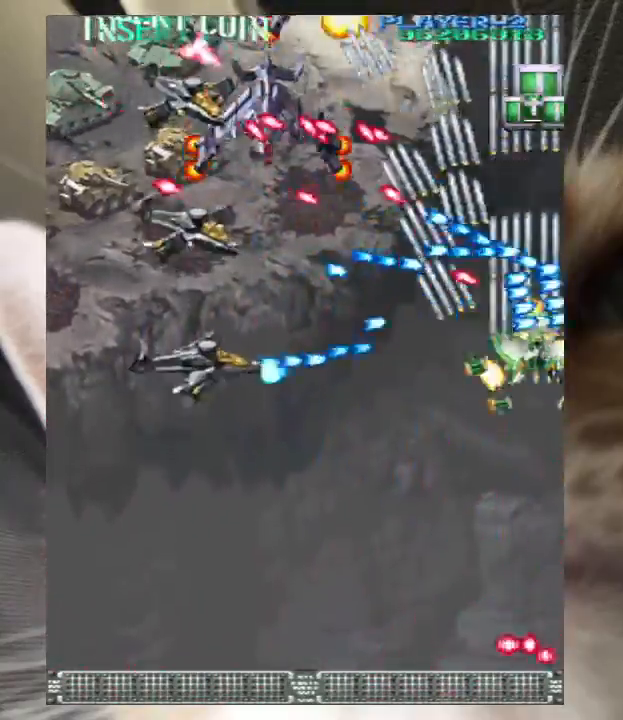
{"keys": ["down", "left", "z"], "events": [[67, "z", "up"], [167, "left", "down"], [167, "z", "down"], [200, "down", "up"], [233, "z", "up"], [333, "down", "down"], [333, "z", "down"], [400, "z", "up"], [433, "down", "up"], [433, "left", "up"], [467, "down", "down"], [467, "left", "down"], [467, "z", "down"]]}
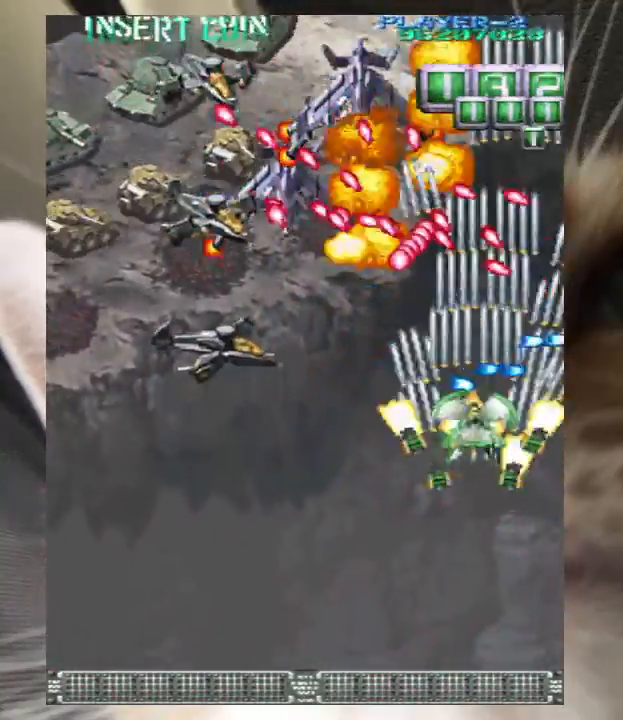
{"keys": [], "events": [[67, "down", "up"], [67, "left", "up"], [67, "z", "up"], [133, "z", "down"], [167, "down", "down"], [167, "left", "down"], [200, "left", "up"], [200, "z", "up"], [267, "down", "up"], [267, "z", "down"], [367, "down", "down"], [367, "left", "down"], [367, "z", "up"], [400, "down", "up"], [400, "left", "up"], [400, "z", "down"], [500, "z", "up"]]}
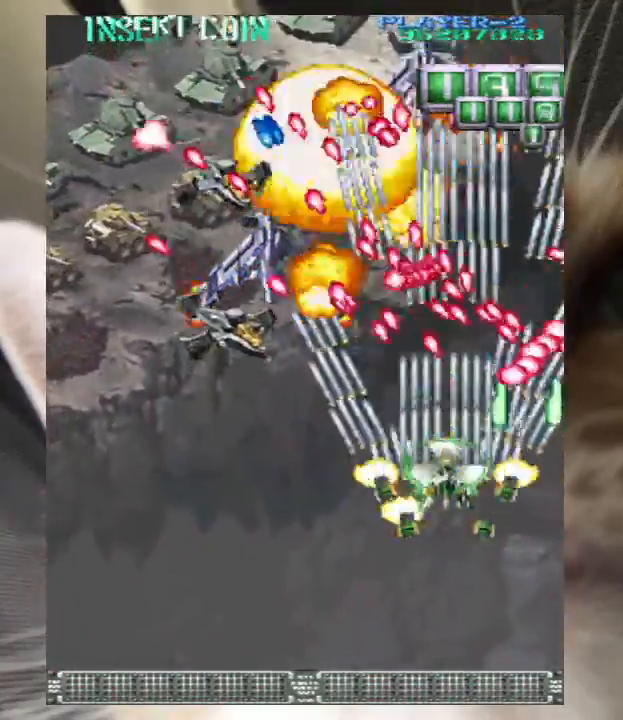
{"keys": [], "events": [[33, "down", "down"], [33, "left", "down"], [100, "down", "up"], [100, "left", "up"], [100, "z", "down"], [133, "z", "up"], [200, "down", "down"], [233, "left", "down"], [233, "z", "down"], [267, "down", "up"], [267, "left", "up"], [267, "z", "up"], [367, "down", "down"], [367, "left", "down"], [367, "z", "down"], [467, "down", "up"], [467, "left", "up"], [467, "z", "up"]]}
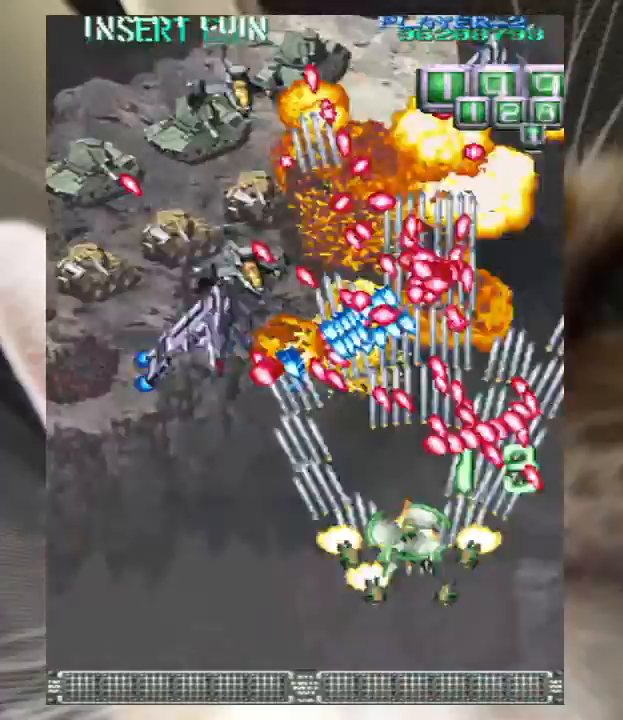
{"keys": ["down", "z"], "events": [[67, "down", "down"], [67, "left", "down"], [67, "z", "down"], [100, "left", "up"], [167, "down", "up"], [167, "z", "up"], [200, "down", "down"], [200, "left", "down"], [233, "z", "down"], [300, "down", "up"], [300, "left", "up"], [333, "z", "up"], [400, "down", "down"], [400, "left", "down"], [433, "left", "up"], [433, "z", "down"]]}
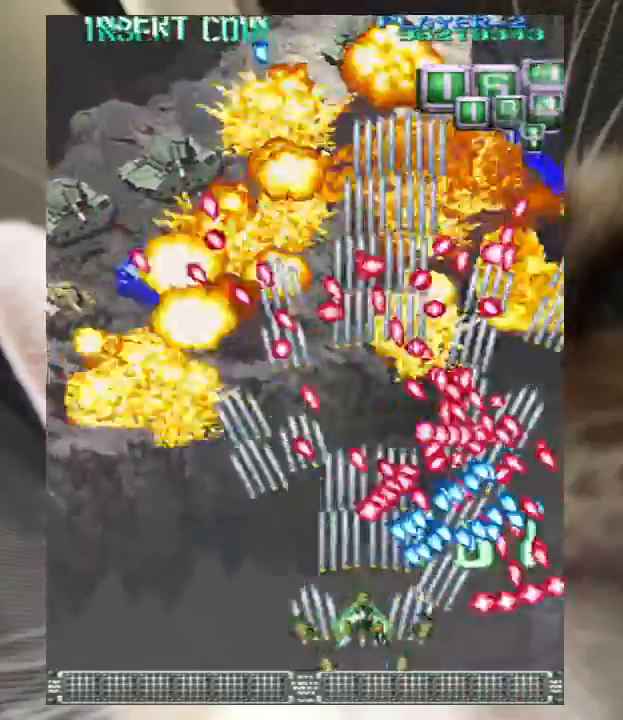
{"keys": ["left", "up", "z"], "events": [[33, "z", "up"], [67, "left", "down"], [133, "down", "up"], [133, "left", "up"], [133, "z", "down"], [167, "z", "up"], [200, "left", "down"], [267, "up", "down"], [300, "z", "down"], [400, "z", "up"], [433, "z", "down"]]}
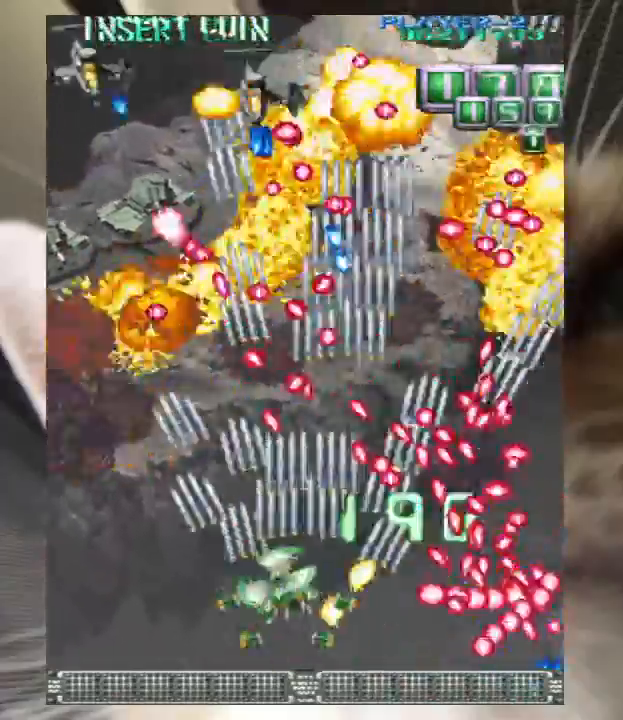
{"keys": ["left", "up"], "events": [[33, "z", "up"], [167, "z", "down"], [267, "z", "up"], [367, "z", "down"], [467, "z", "up"]]}
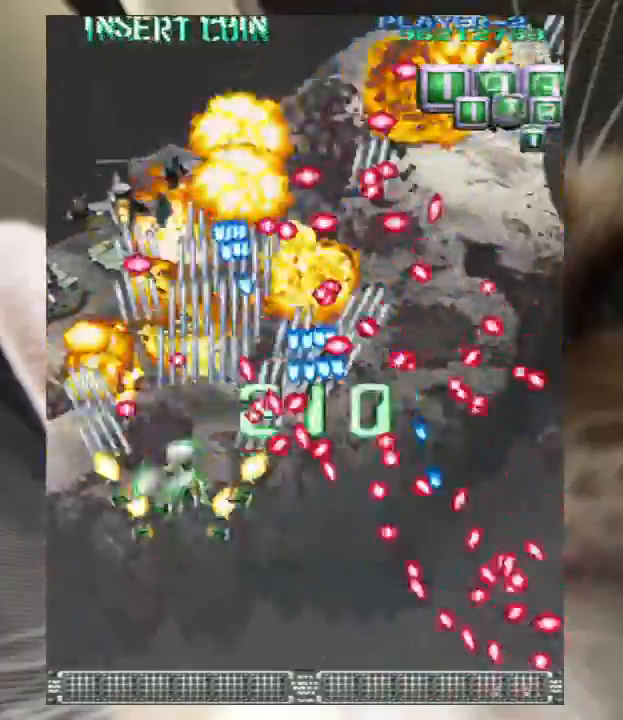
{"keys": ["left", "z"], "events": [[67, "z", "down"], [133, "z", "up"], [233, "up", "up"], [300, "z", "down"], [333, "down", "down"], [367, "down", "up"], [367, "z", "up"], [467, "z", "down"]]}
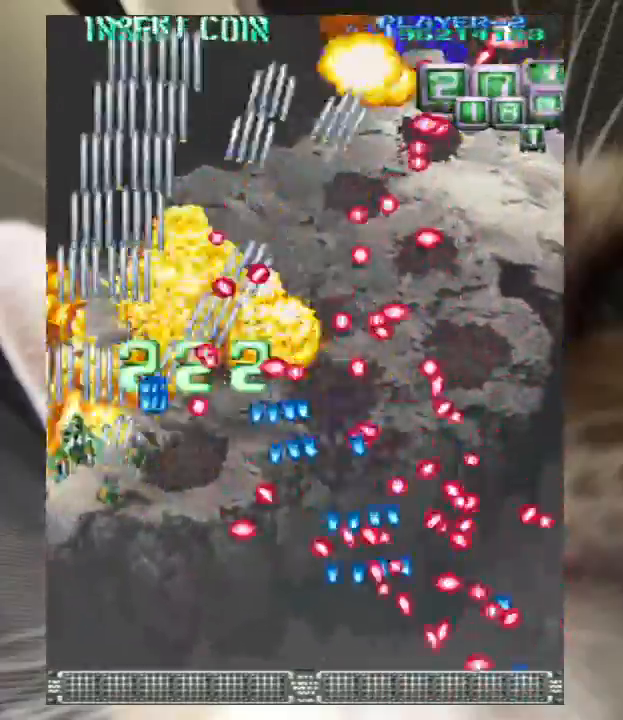
{"keys": [], "events": [[33, "down", "down"], [67, "left", "up"], [67, "z", "up"], [167, "down", "up"], [200, "z", "down"], [267, "z", "up"], [333, "down", "down"], [400, "right", "down"], [400, "z", "down"], [433, "down", "up"], [433, "right", "up"], [500, "z", "up"]]}
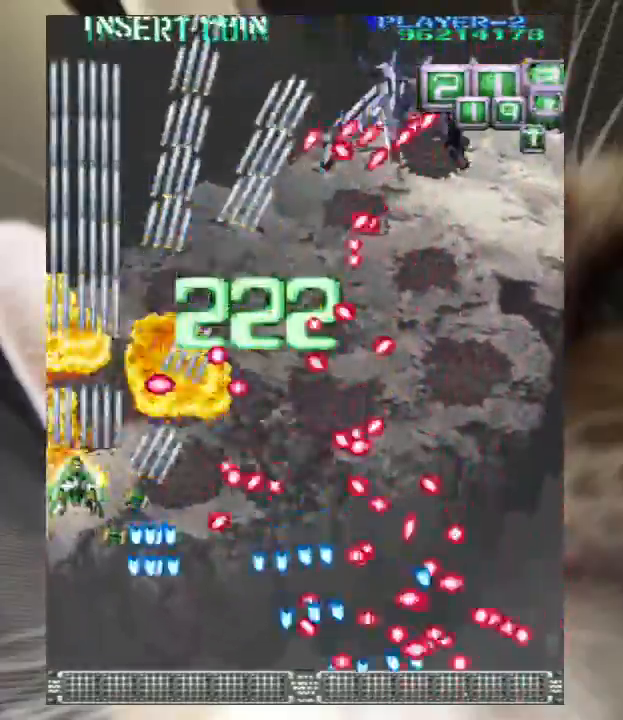
{"keys": ["z"], "events": [[33, "down", "down"], [33, "right", "down"], [100, "z", "down"], [133, "down", "up"], [133, "right", "up"], [167, "z", "up"], [233, "down", "down"], [233, "right", "down"], [267, "z", "down"], [333, "down", "up"], [333, "right", "up"], [400, "z", "up"], [500, "z", "down"]]}
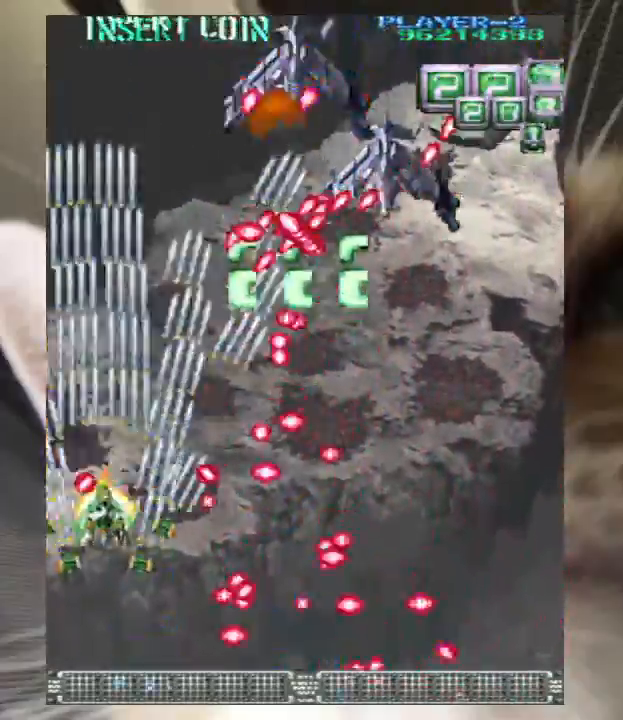
{"keys": ["down", "z"], "events": [[67, "right", "down"], [67, "up", "down"], [100, "right", "up"], [100, "up", "up"], [100, "z", "up"], [200, "z", "down"], [233, "down", "down"], [233, "right", "down"], [300, "z", "up"], [333, "down", "up"], [333, "right", "up"], [433, "down", "down"], [433, "right", "down"], [433, "z", "down"], [467, "right", "up"]]}
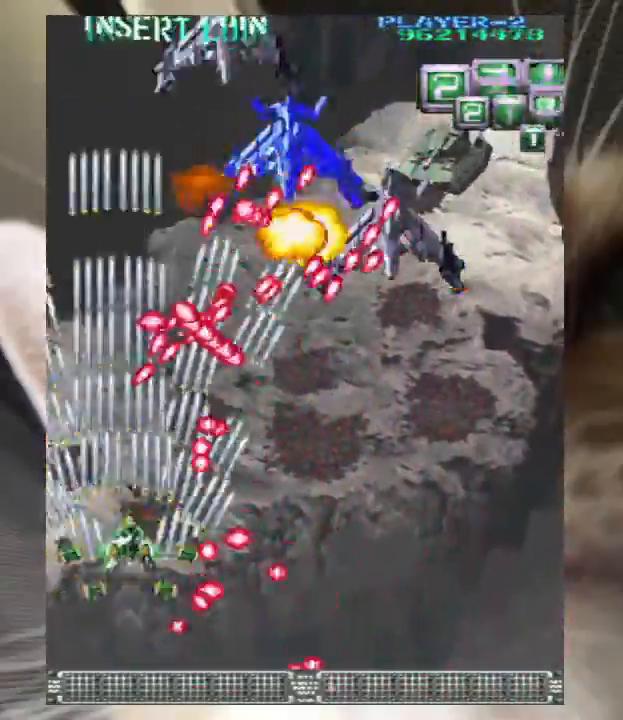
{"keys": ["z"], "events": [[33, "down", "up"], [33, "z", "up"], [67, "down", "down"], [67, "right", "down"], [100, "z", "down"], [167, "down", "up"], [167, "right", "up"], [200, "z", "up"], [267, "down", "down"], [267, "right", "down"], [300, "down", "up"], [300, "right", "up"], [300, "z", "down"], [400, "down", "down"], [400, "right", "down"], [400, "z", "up"], [433, "right", "up"], [500, "down", "up"], [500, "z", "down"]]}
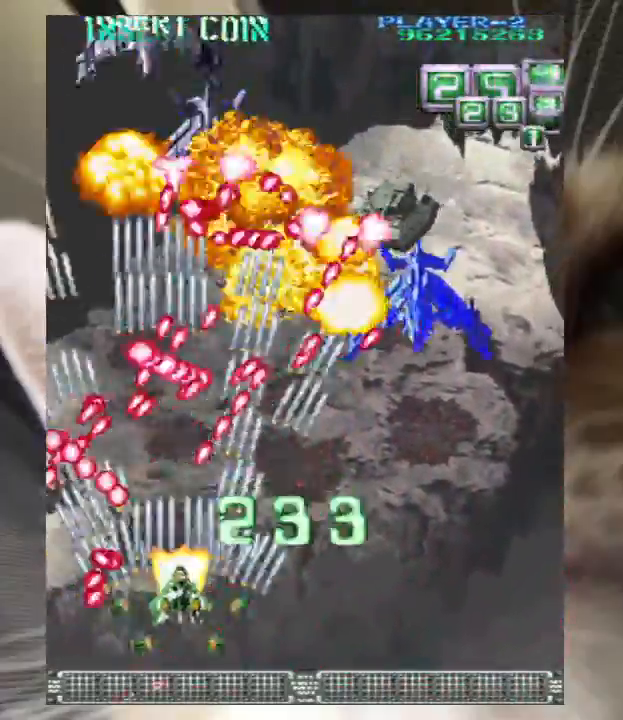
{"keys": [], "events": [[33, "down", "down"], [33, "right", "down"], [33, "z", "up"], [133, "down", "up"], [133, "right", "up"], [167, "z", "down"], [233, "down", "down"], [233, "right", "down"], [233, "z", "up"], [267, "down", "up"], [267, "right", "up"], [367, "down", "down"], [367, "right", "down"], [367, "z", "down"], [400, "right", "up"], [467, "down", "up"], [467, "z", "up"]]}
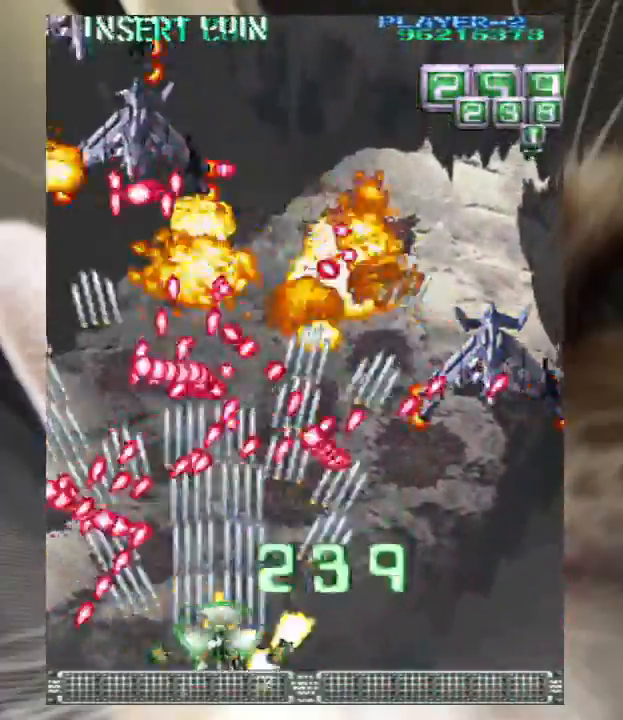
{"keys": ["z"], "events": [[67, "down", "down"], [67, "right", "down"], [67, "z", "down"], [100, "down", "up"], [100, "right", "up"], [133, "z", "up"], [200, "right", "down"], [233, "right", "up"], [233, "z", "down"], [333, "z", "up"], [367, "right", "down"], [433, "right", "up"], [467, "z", "down"]]}
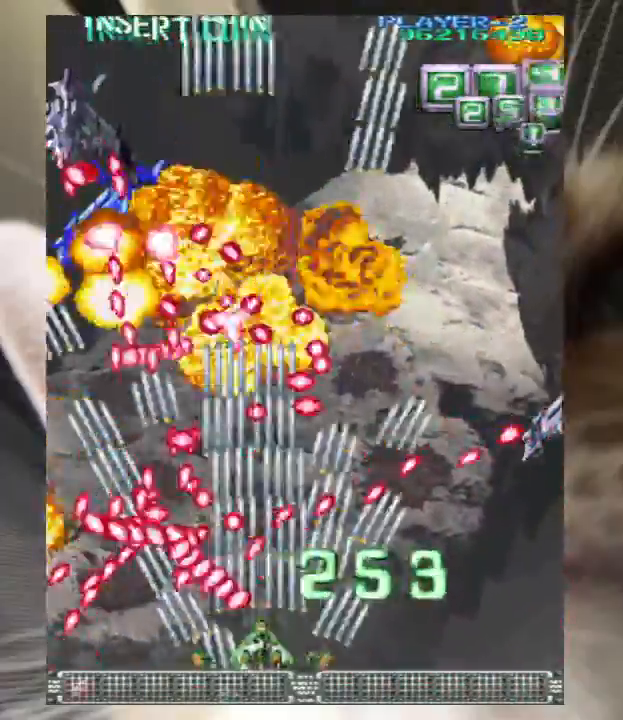
{"keys": ["right"], "events": [[33, "right", "down"], [33, "z", "up"], [67, "right", "up"], [167, "z", "down"], [200, "right", "down"], [200, "z", "up"], [267, "right", "up"], [333, "right", "down"], [333, "z", "down"], [400, "right", "up"], [433, "z", "up"], [500, "right", "down"]]}
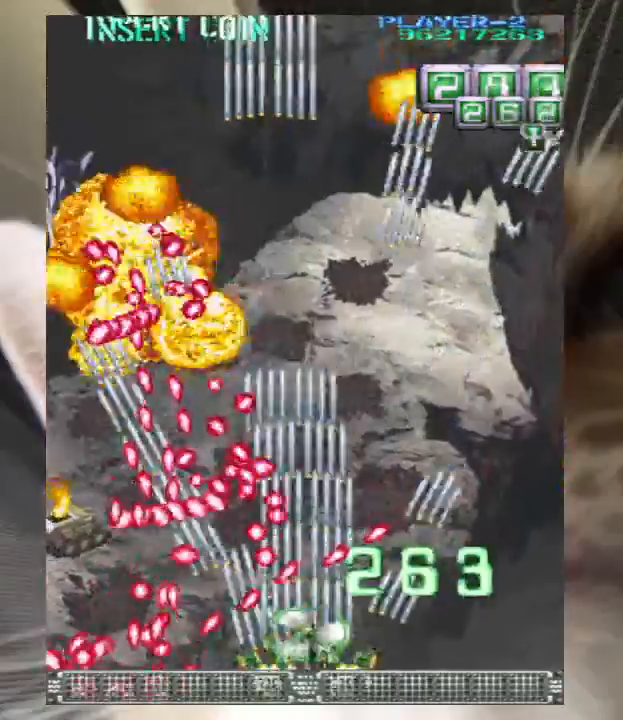
{"keys": [], "events": [[33, "z", "down"], [67, "right", "up"], [133, "z", "up"], [167, "right", "down"], [233, "z", "down"], [267, "right", "up"], [300, "z", "up"], [367, "right", "down"], [467, "right", "up"], [467, "z", "down"], [500, "z", "up"]]}
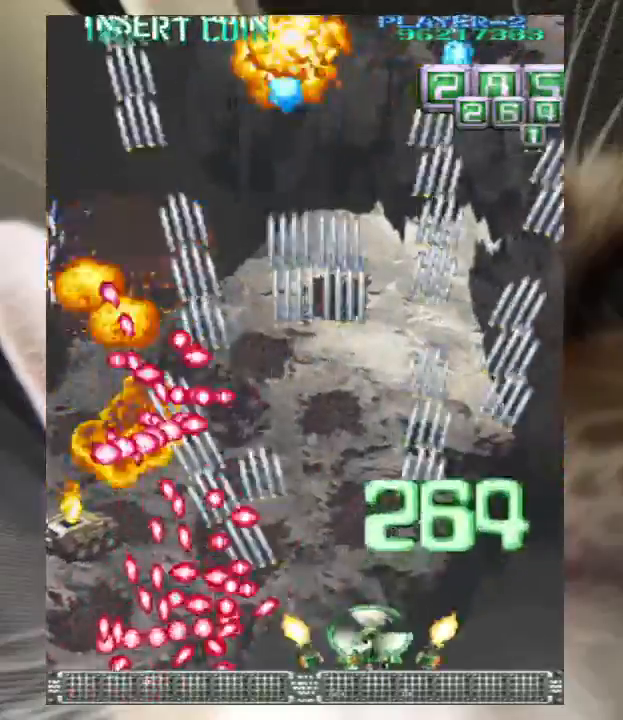
{"keys": ["z"], "events": [[33, "right", "down"], [33, "up", "down"], [100, "right", "up"], [100, "up", "up"], [133, "z", "down"], [200, "z", "up"], [333, "z", "down"], [367, "z", "up"], [500, "z", "down"]]}
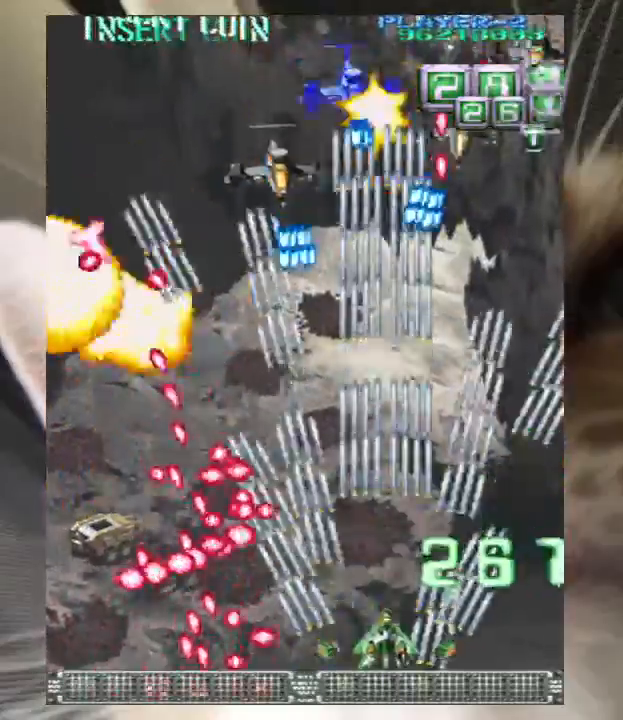
{"keys": ["right", "up"], "events": [[67, "up", "down"], [100, "z", "up"], [167, "up", "up"], [200, "right", "down"], [200, "up", "down"], [200, "z", "down"], [300, "z", "up"], [400, "z", "down"], [500, "z", "up"]]}
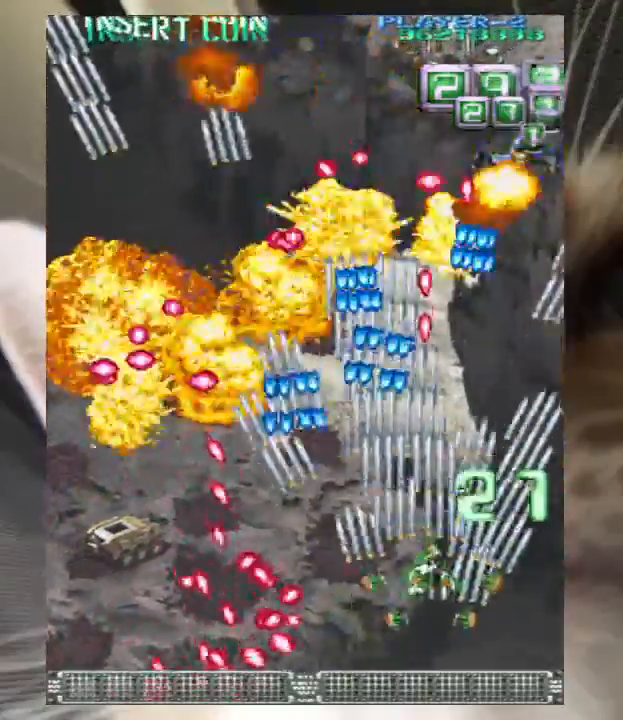
{"keys": ["right", "up"], "events": [[133, "z", "down"], [233, "z", "up"], [300, "z", "down"], [400, "z", "up"]]}
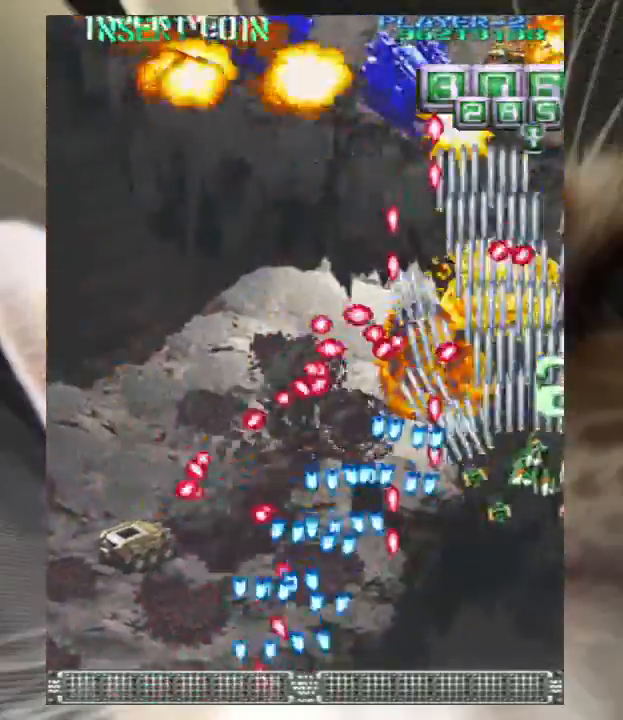
{"keys": ["z"], "events": [[33, "z", "down"], [133, "z", "up"], [200, "right", "up"], [233, "z", "down"], [333, "right", "down"], [333, "z", "up"], [467, "up", "up"], [467, "z", "down"], [500, "right", "up"]]}
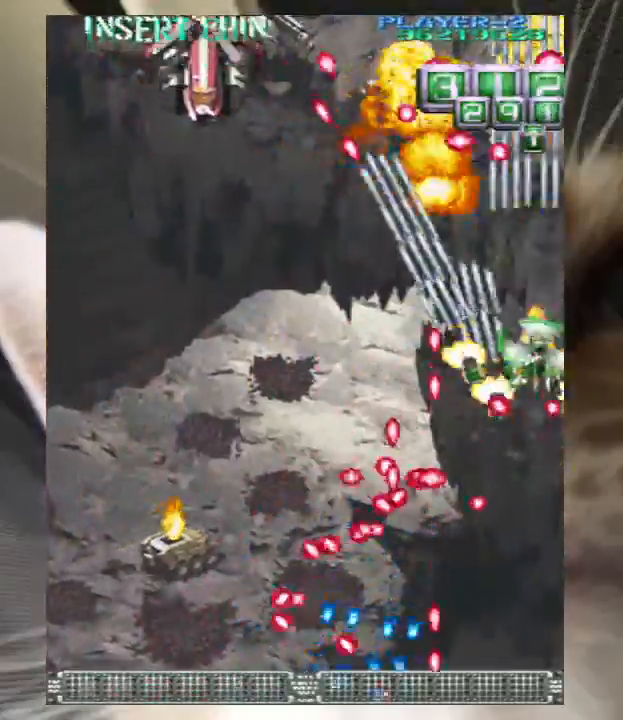
{"keys": ["down"], "events": [[67, "z", "up"], [100, "down", "down"], [200, "down", "up"], [200, "z", "down"], [233, "z", "up"], [300, "down", "down"], [333, "left", "down"], [400, "down", "up"], [400, "left", "up"], [400, "z", "down"], [433, "z", "up"], [467, "down", "down"]]}
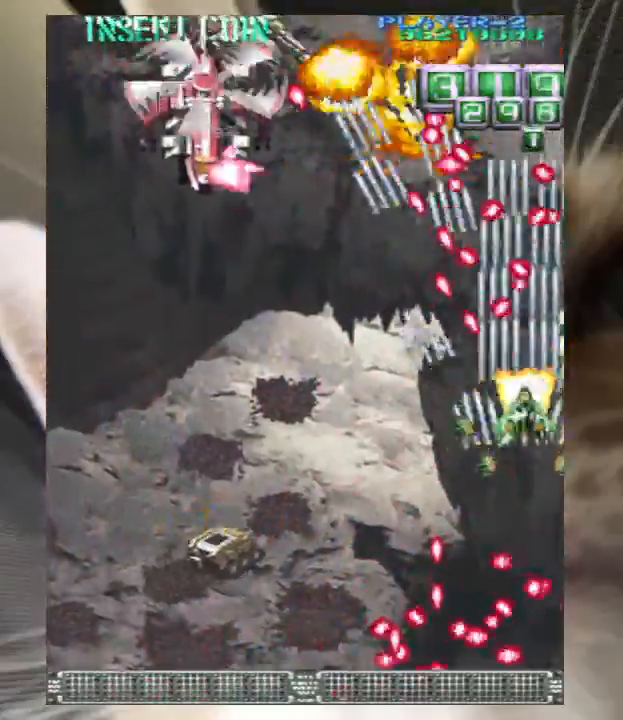
{"keys": ["down", "left"], "events": [[33, "left", "down"], [67, "z", "down"], [133, "down", "up"], [133, "z", "up"], [267, "z", "down"], [300, "up", "down"], [367, "up", "up"], [367, "z", "up"], [400, "z", "down"], [500, "down", "down"], [500, "z", "up"]]}
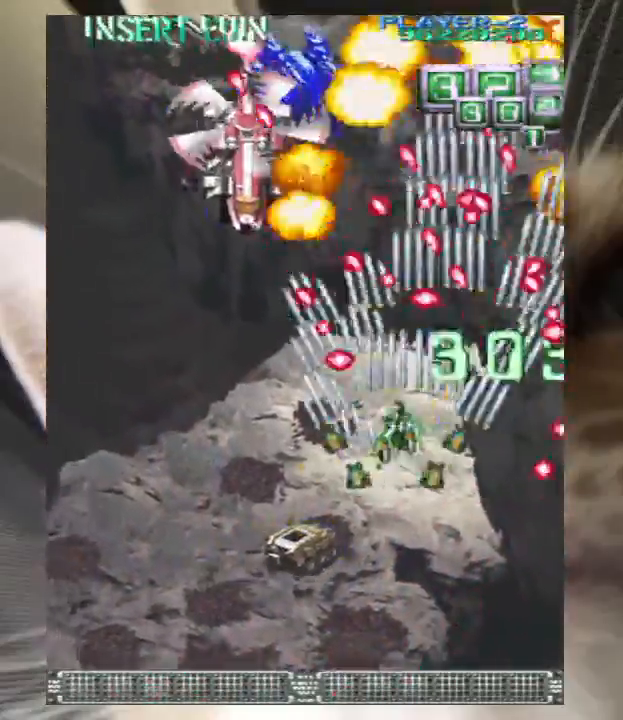
{"keys": ["left", "up", "z"], "events": [[100, "z", "down"], [200, "z", "up"], [233, "down", "up"], [267, "up", "down"], [267, "z", "down"], [367, "left", "up"], [367, "z", "up"], [467, "left", "down"], [467, "z", "down"]]}
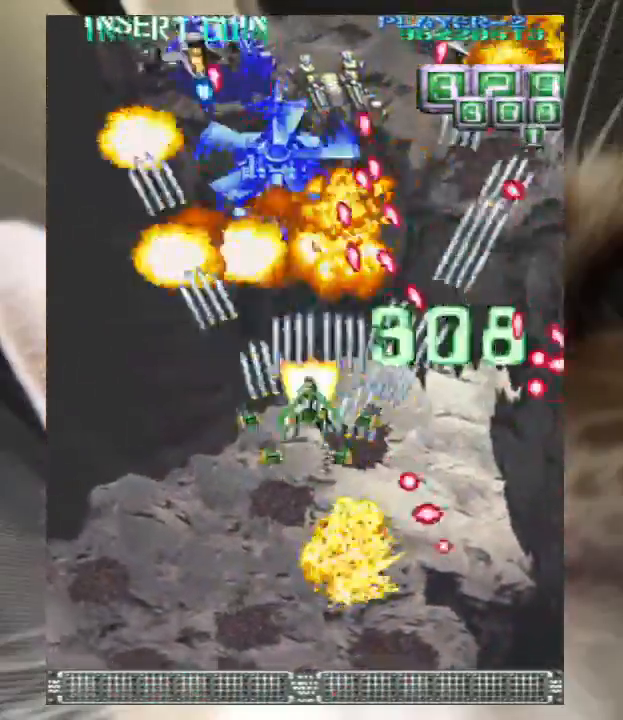
{"keys": ["left"], "events": [[67, "up", "up"], [67, "z", "up"], [167, "z", "down"], [233, "z", "up"], [300, "up", "down"], [333, "up", "up"], [333, "z", "down"], [467, "z", "up"]]}
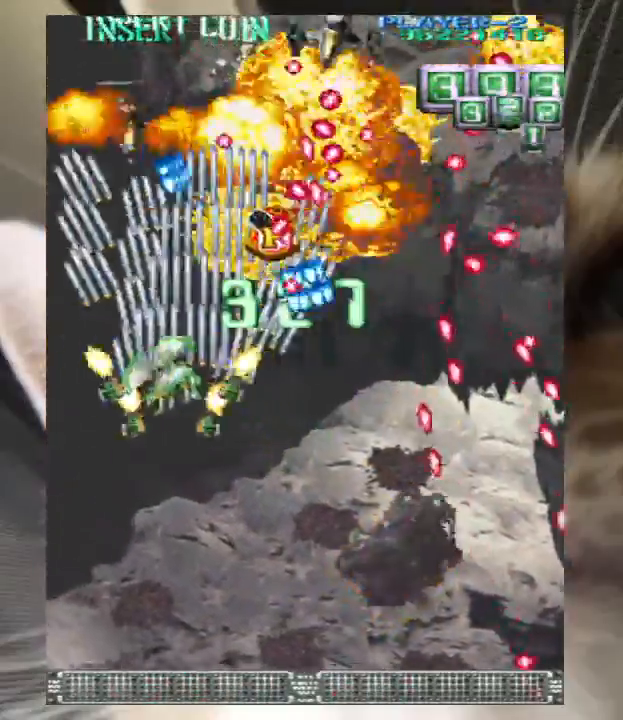
{"keys": ["down", "right"], "events": [[67, "z", "down"], [133, "down", "down"], [133, "left", "up"], [133, "right", "down"], [167, "z", "up"], [267, "right", "up"], [300, "right", "down"], [300, "z", "down"], [367, "down", "up"], [367, "right", "up"], [400, "z", "up"], [433, "down", "down"], [500, "right", "down"]]}
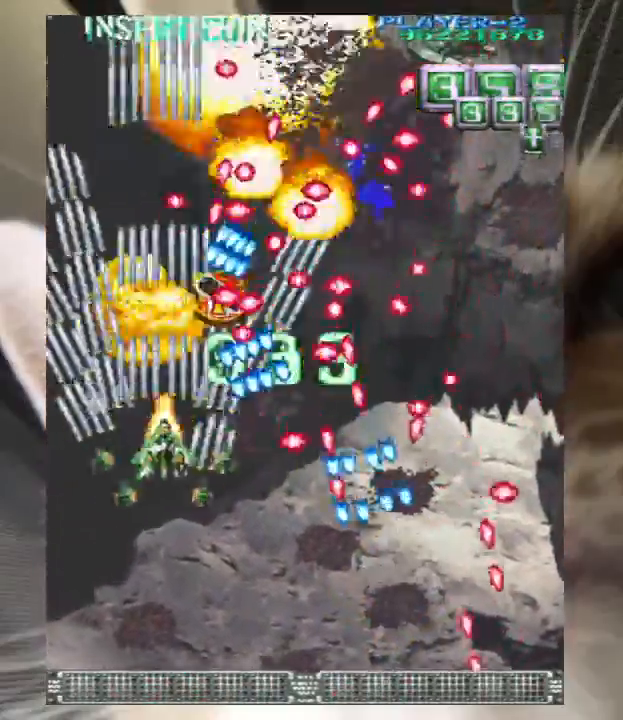
{"keys": ["right"], "events": [[33, "z", "down"], [100, "down", "up"], [133, "right", "up"], [133, "z", "up"], [267, "right", "down"], [267, "z", "down"], [333, "z", "up"], [367, "up", "down"], [467, "z", "down"], [500, "up", "up"], [500, "z", "up"]]}
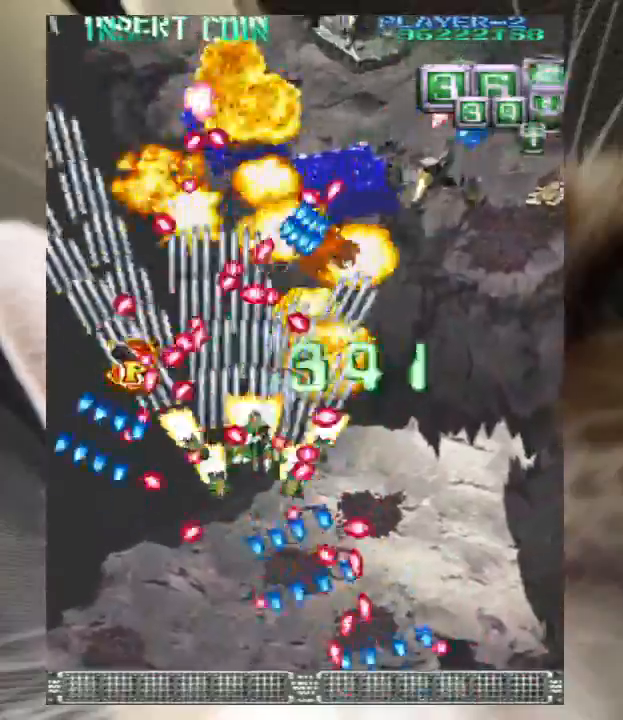
{"keys": ["right", "z"], "events": [[67, "up", "down"], [133, "z", "down"], [233, "up", "up"], [233, "z", "up"], [333, "z", "down"], [367, "z", "up"], [467, "z", "down"]]}